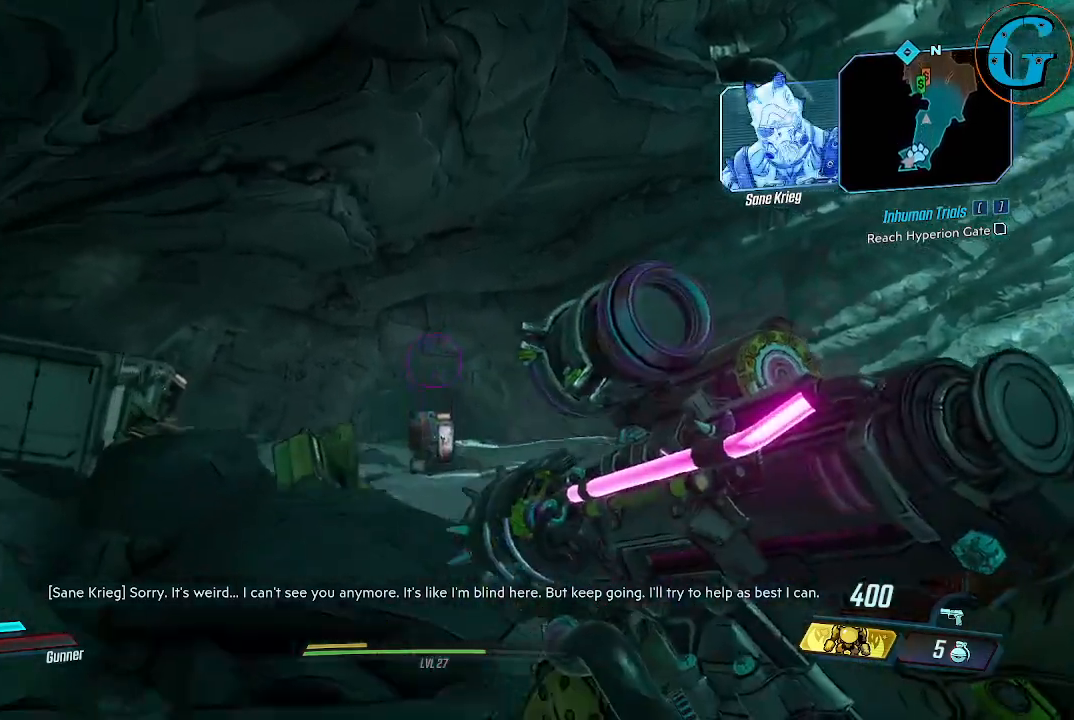
Gameplay with keyboard and mouse; each line is a JSON object with the keys and mouse buttons held at the frame after it. "events" lists presses ("down") and releases ("up") of "1", "2", "3", "4", "5", "a", "alt", "c", "caps_lock", "ctrl", "d", "e", "f", "g", "q", "r", "s", "shift", "space", "t", "tab", "v", "w", "x", "z", "mouse_left", "mouse_wheel" and "mouse_right" between this image and that frame as [ms after this image, input, new state], when the widget could be followed in between. "mouse_left", "mouse_wheel", "mouse_right" = the "left", "wheel", "right" buttons of the "mouse" list. No other keys are recorded. "wheel" means that the mouse wheel is clicked or scrolled. "mouse_move" is the direction in which the mouse moves at that frame (one of eight, or "still"), when it could be read.
{"keys": [], "mouse": [], "mouse_move": "still", "events": []}
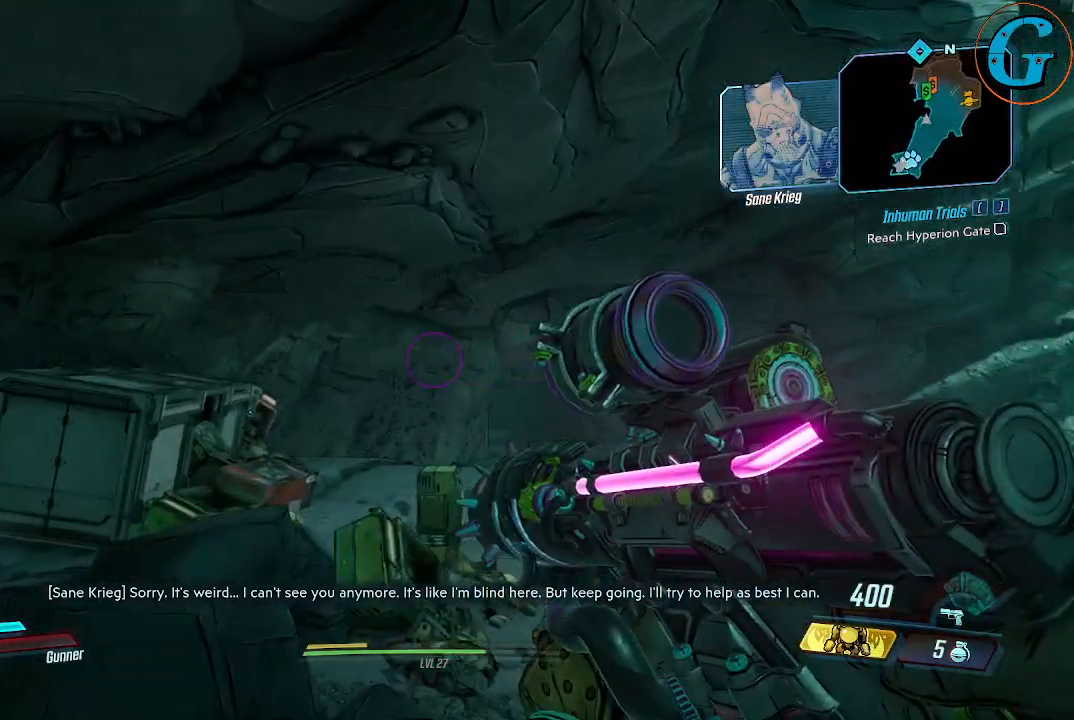
{"keys": [], "mouse": [], "mouse_move": "still", "events": [[150, "a", "down"], [400, "a", "up"]]}
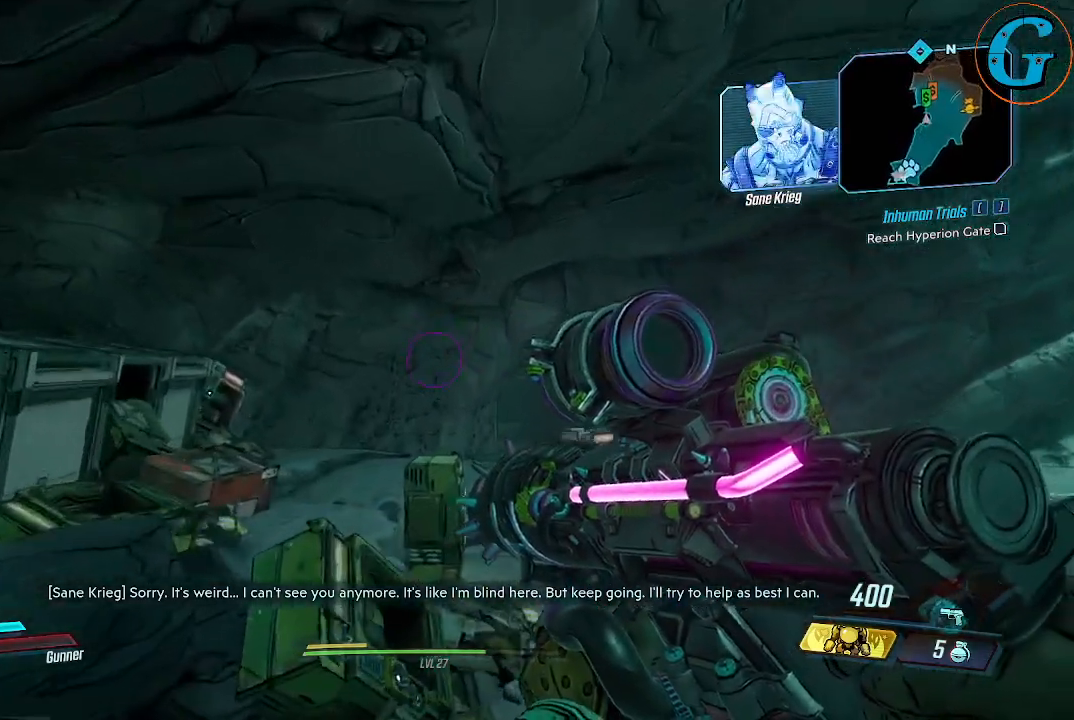
{"keys": [], "mouse": [], "events": []}
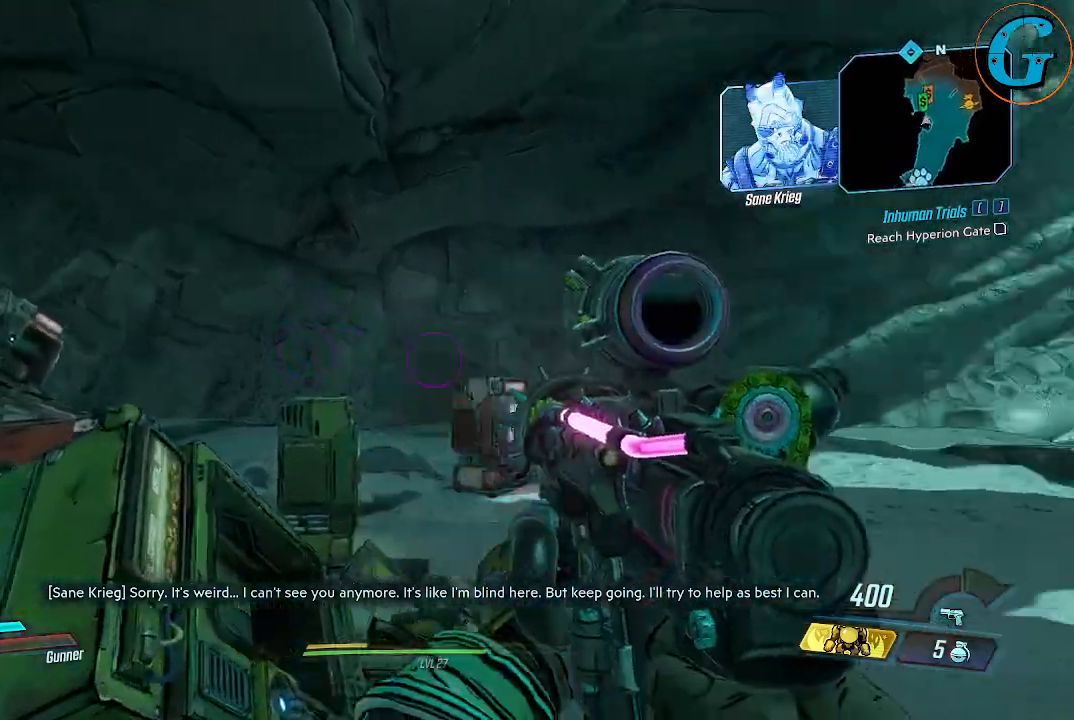
{"keys": [], "mouse": [], "mouse_move": "still", "events": []}
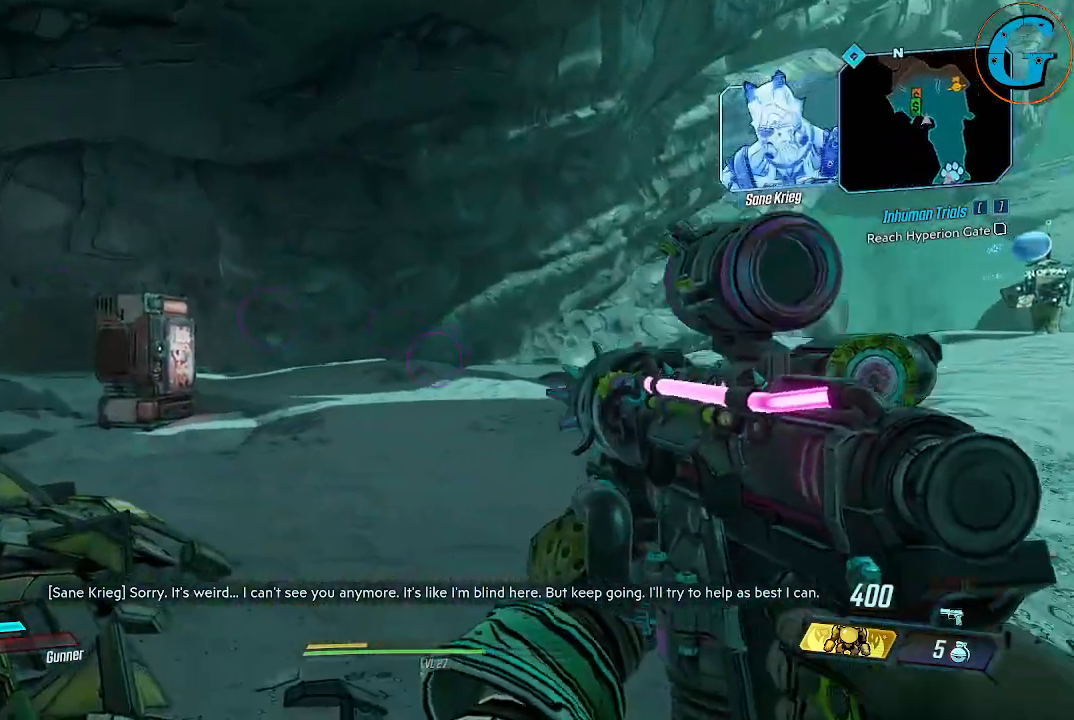
{"keys": [], "mouse": [], "mouse_move": "left", "events": [[117, "d", "down"], [300, "d", "up"]]}
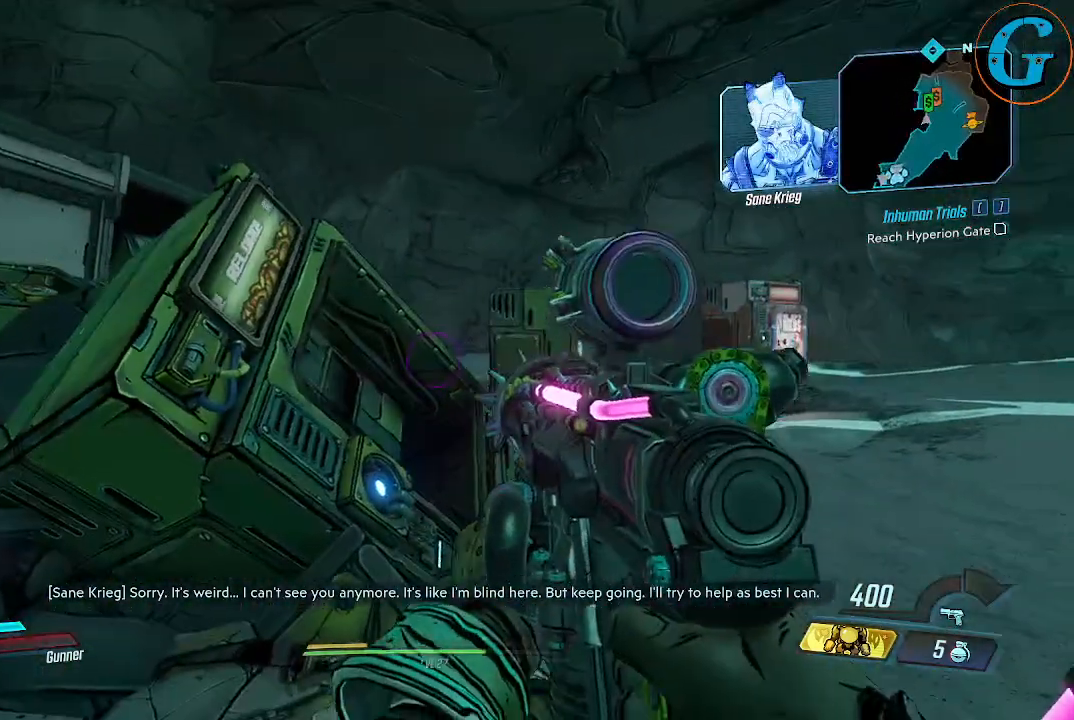
{"keys": ["d", "w"], "mouse": [], "mouse_move": "still", "events": [[84, "d", "down"], [217, "w", "down"]]}
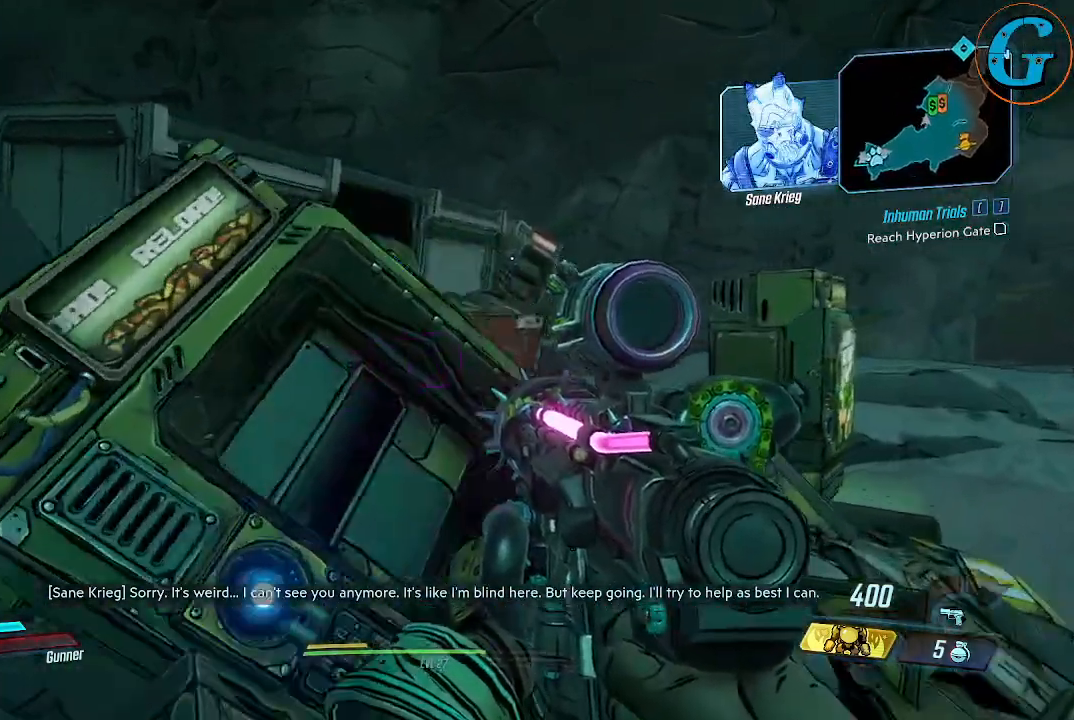
{"keys": ["d"], "mouse": [], "mouse_move": "still", "events": [[134, "w", "up"], [284, "d", "up"], [467, "d", "down"]]}
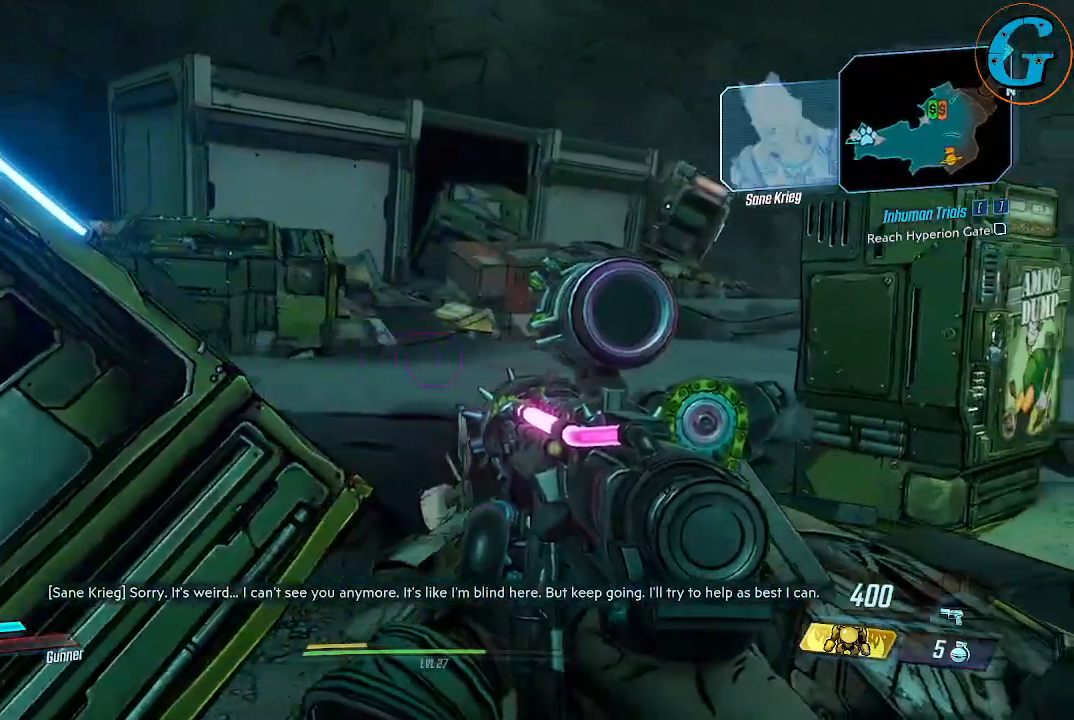
{"keys": [], "mouse": [], "mouse_move": "right", "events": [[250, "w", "down"], [484, "d", "up"], [484, "w", "up"]]}
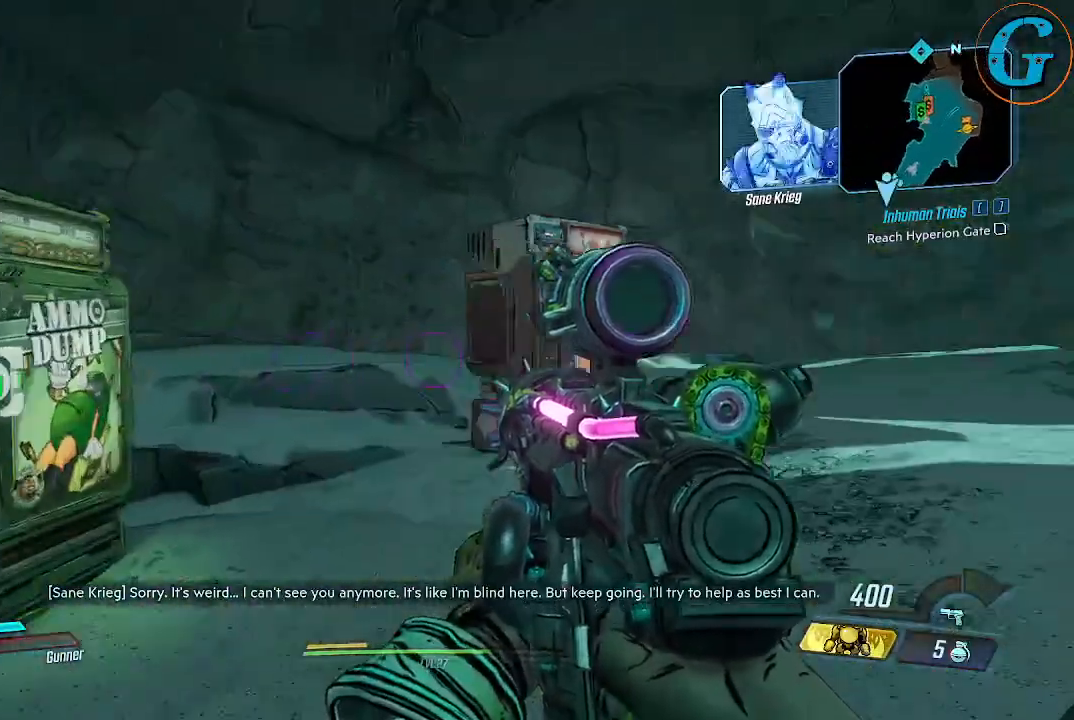
{"keys": ["d"], "mouse": [], "mouse_move": "right", "events": [[400, "d", "down"]]}
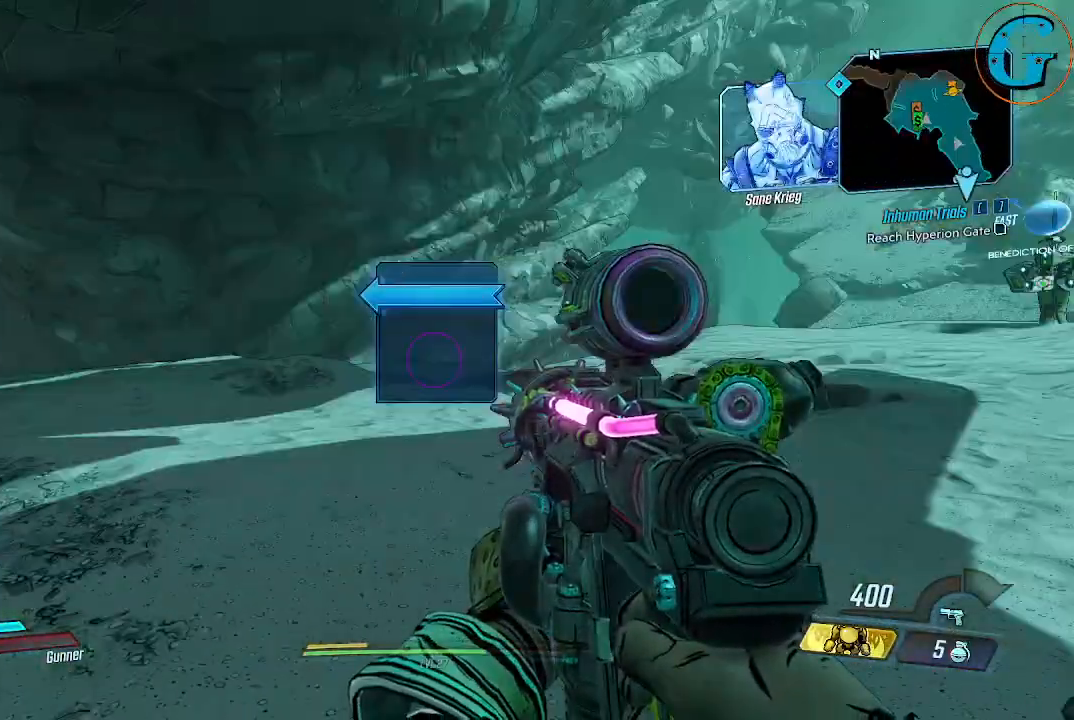
{"keys": [], "mouse": [], "mouse_move": "still", "events": [[50, "w", "down"], [417, "d", "up"], [467, "w", "up"]]}
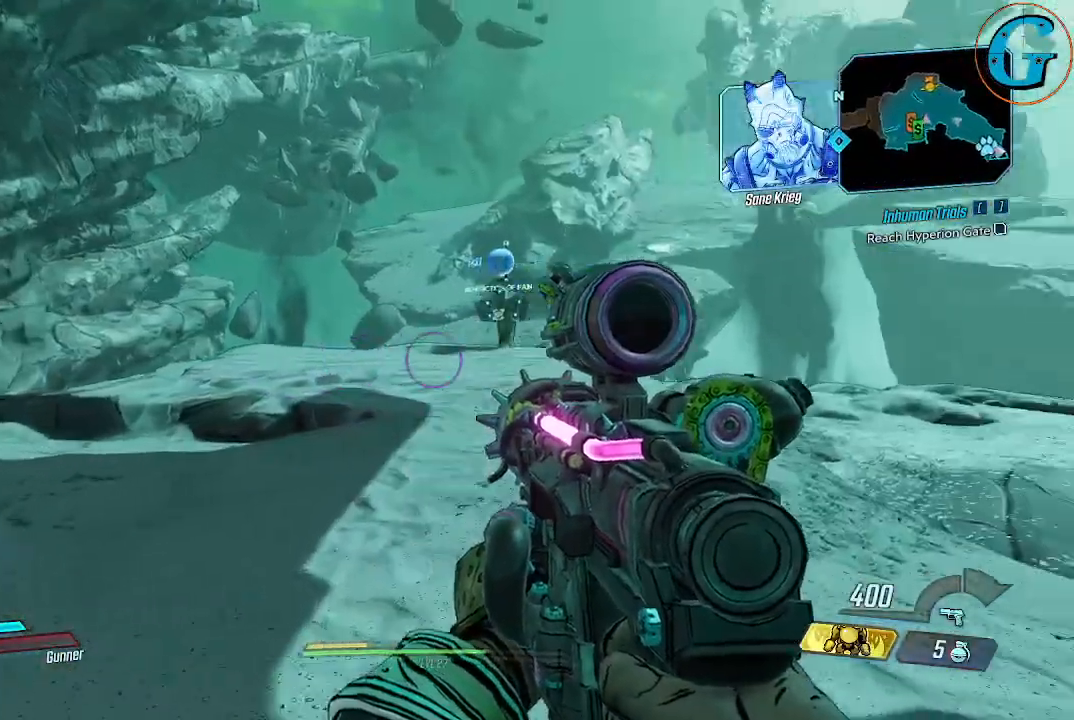
{"keys": [], "mouse": [], "mouse_move": "still", "events": [[117, "w", "down"], [300, "w", "up"]]}
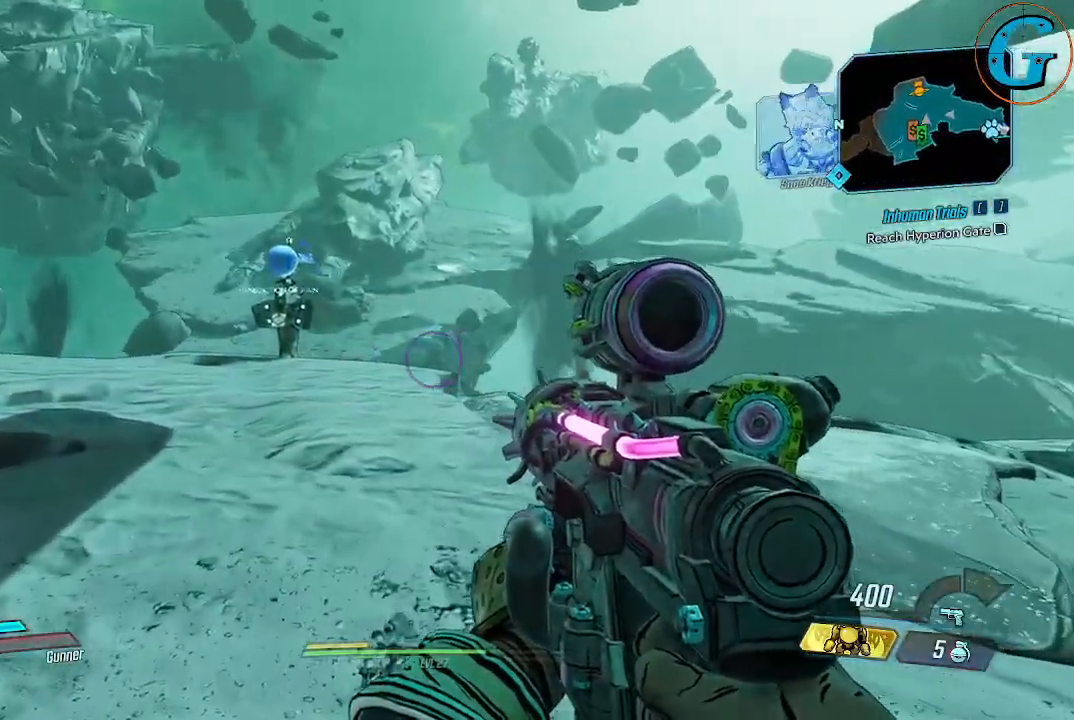
{"keys": ["w"], "mouse": [], "mouse_move": "still", "events": [[34, "w", "down"]]}
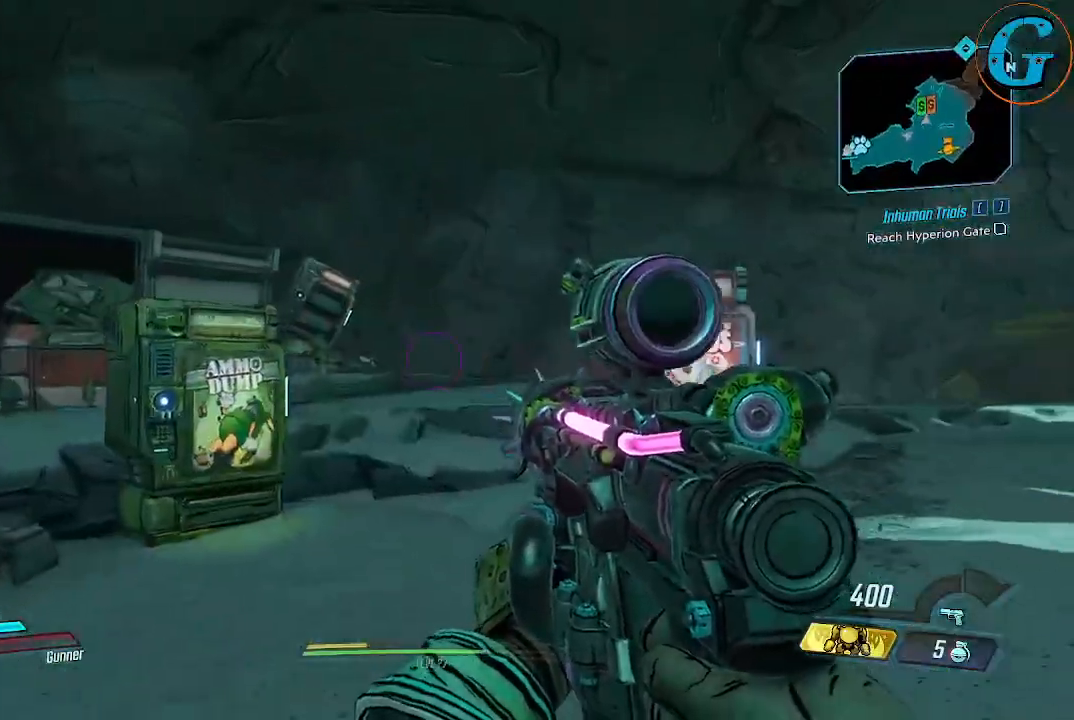
{"keys": ["w"], "mouse": [], "mouse_move": "still", "events": []}
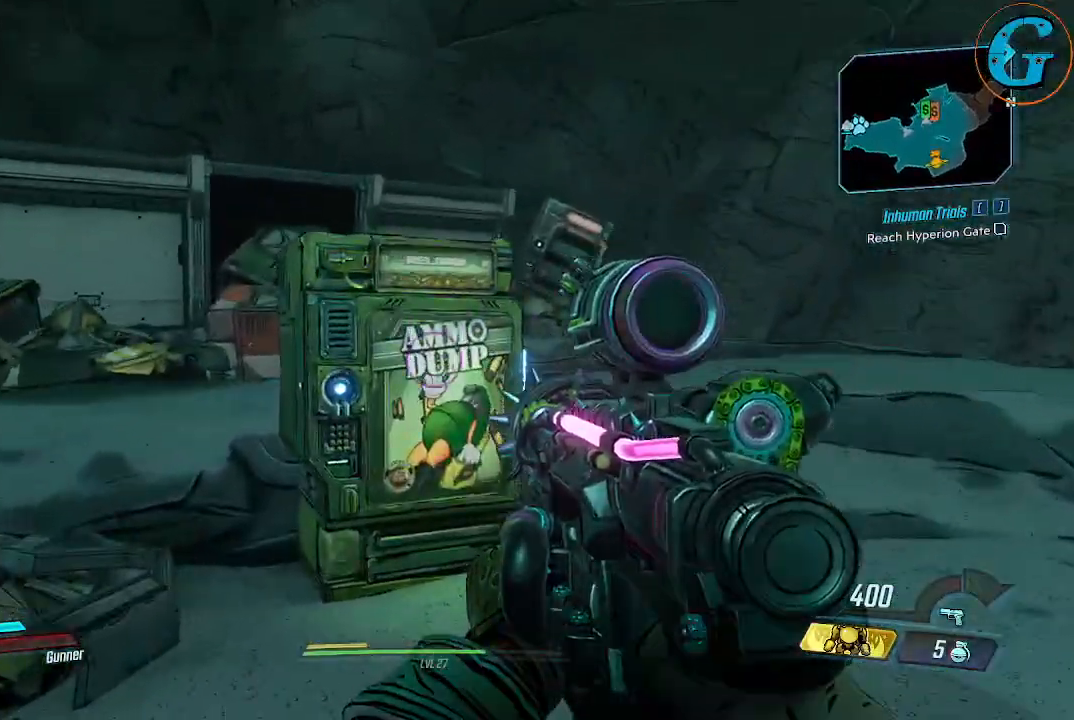
{"keys": [], "mouse": [], "mouse_move": "still", "events": [[17, "d", "down"], [200, "d", "up"], [300, "w", "up"]]}
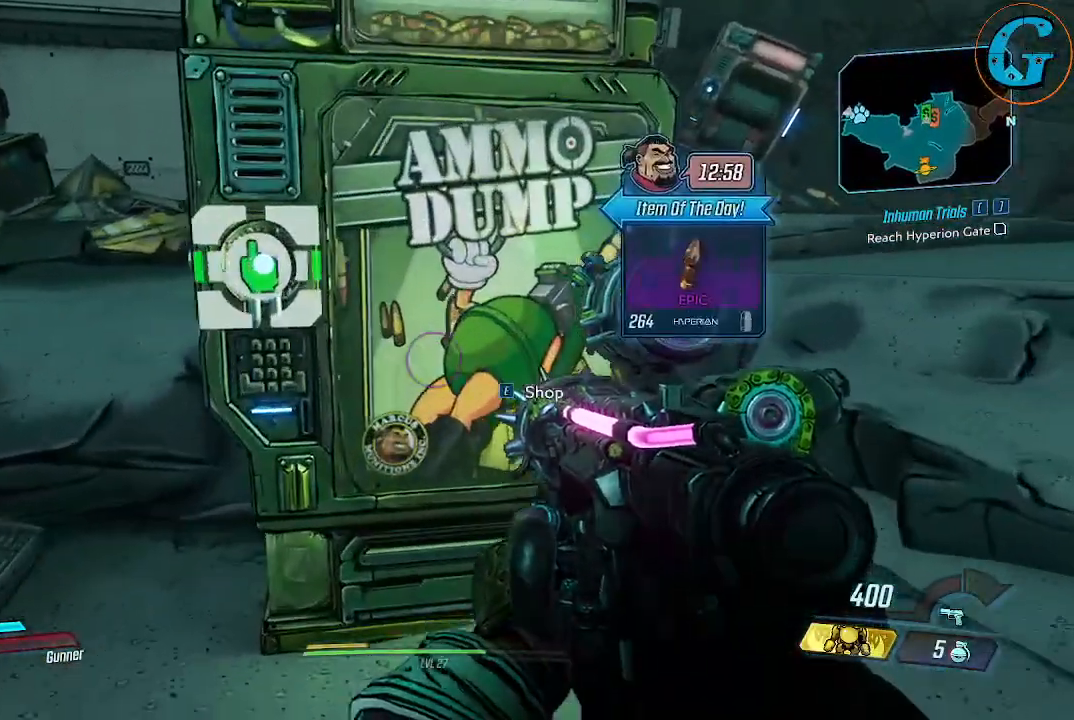
{"keys": [], "mouse": [], "mouse_move": "still", "events": []}
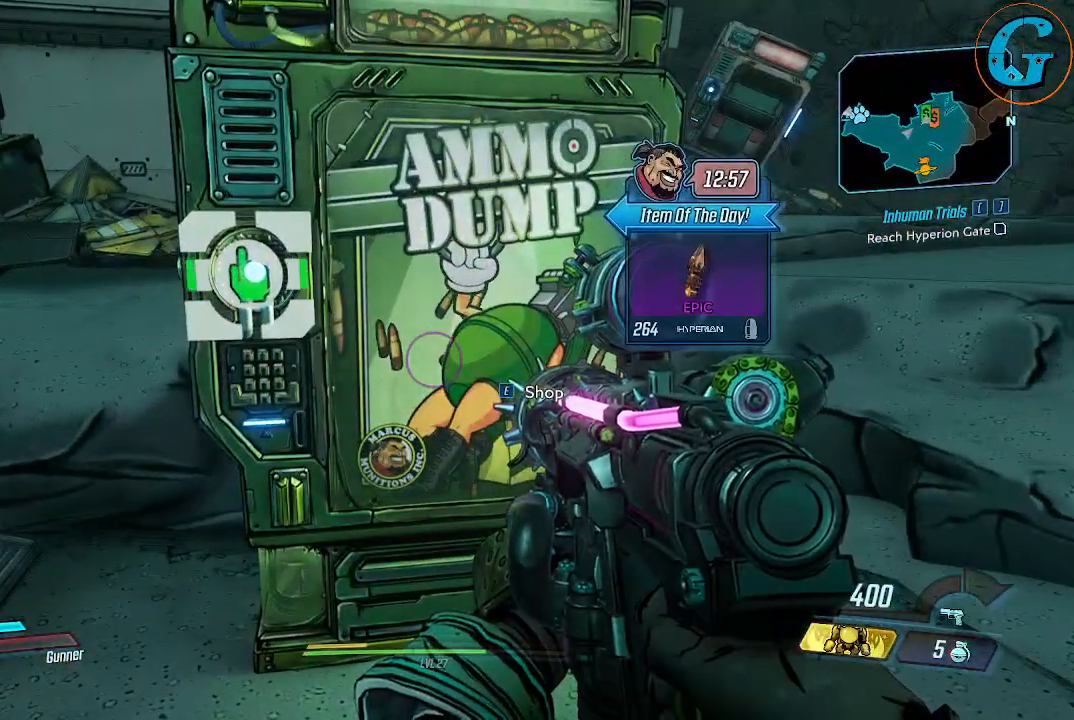
{"keys": ["d", "w"], "mouse": [], "mouse_move": "still", "events": [[334, "d", "down"], [467, "w", "down"]]}
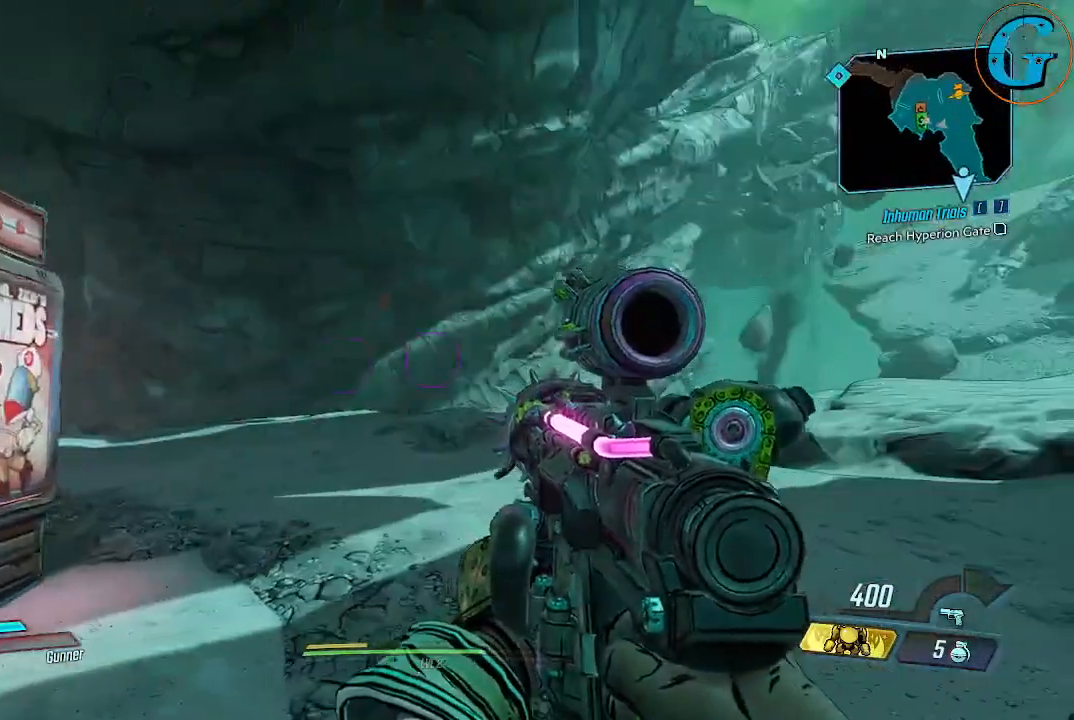
{"keys": ["w"], "mouse": [], "mouse_move": "left", "events": [[484, "d", "up"]]}
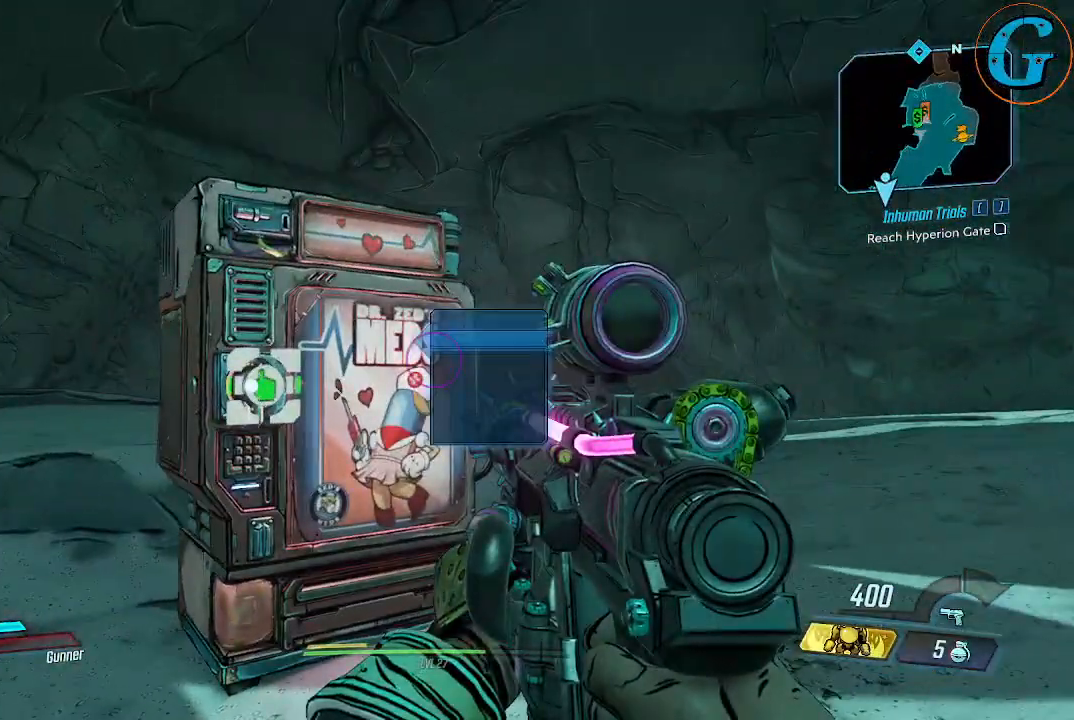
{"keys": ["d"], "mouse": [], "mouse_move": "still", "events": [[217, "w", "up"], [450, "d", "down"]]}
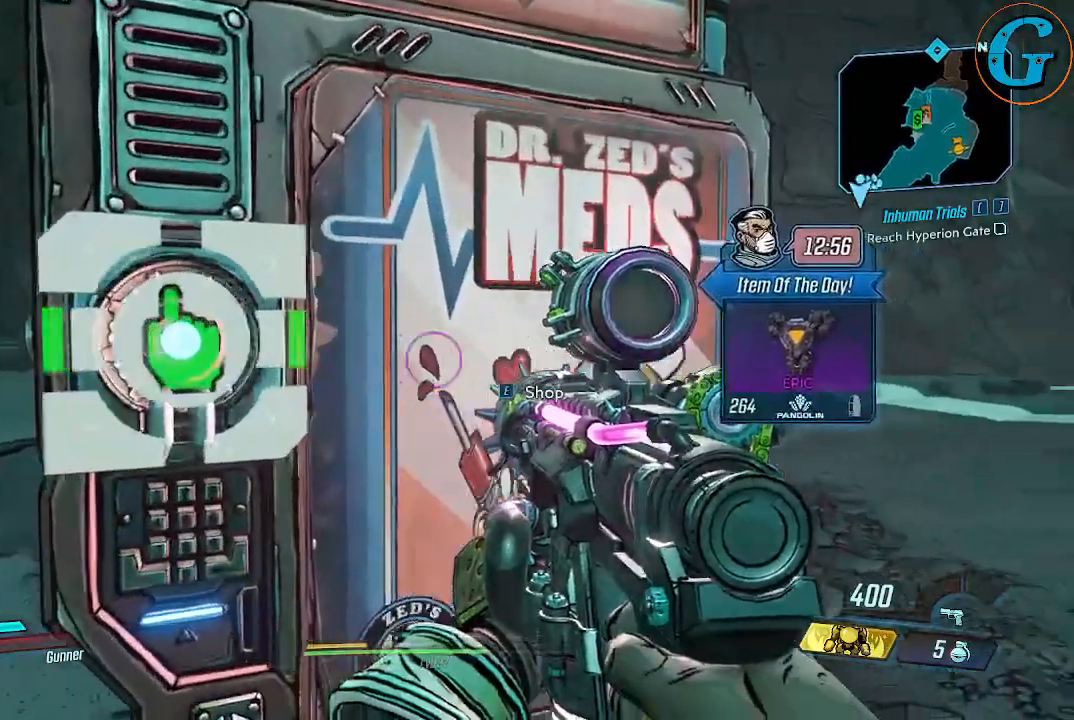
{"keys": ["d", "w"], "mouse": [], "mouse_move": "still", "events": [[334, "w", "down"]]}
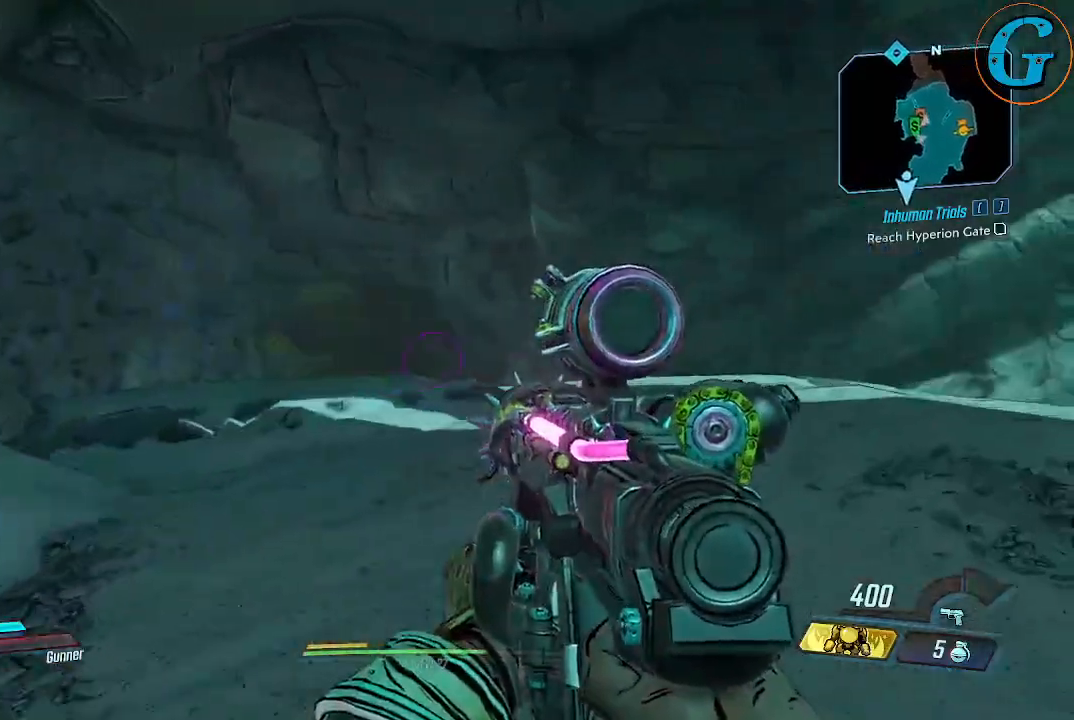
{"keys": ["w"], "mouse": [], "mouse_move": "still", "events": [[434, "d", "up"]]}
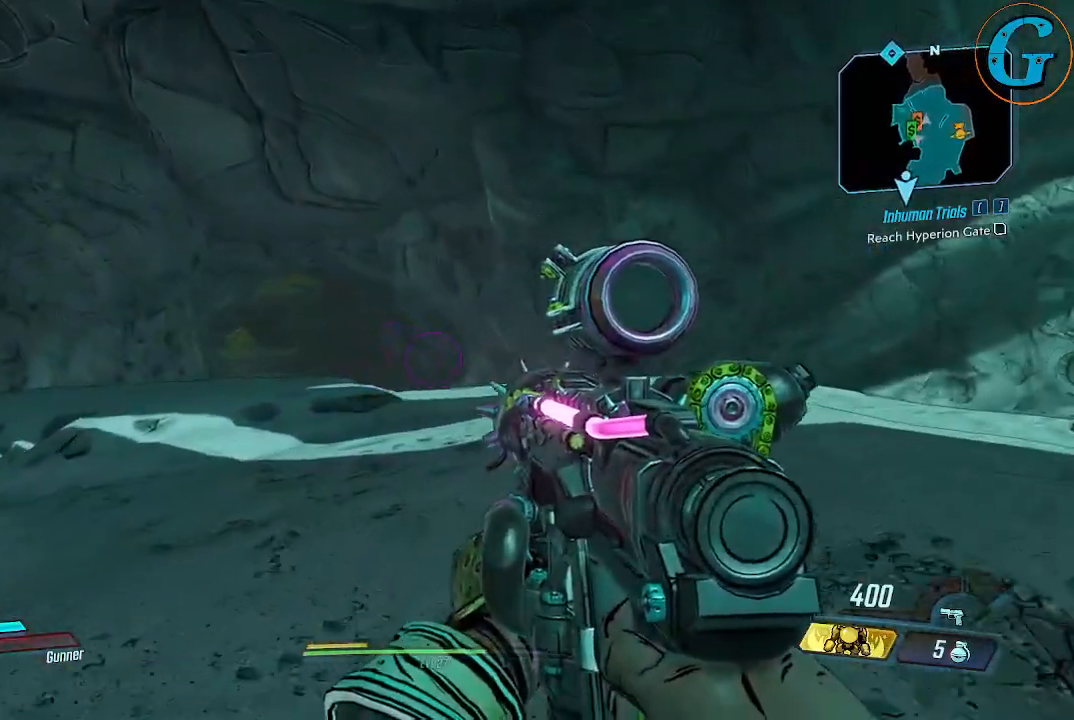
{"keys": ["w"], "mouse": [], "mouse_move": "still", "events": []}
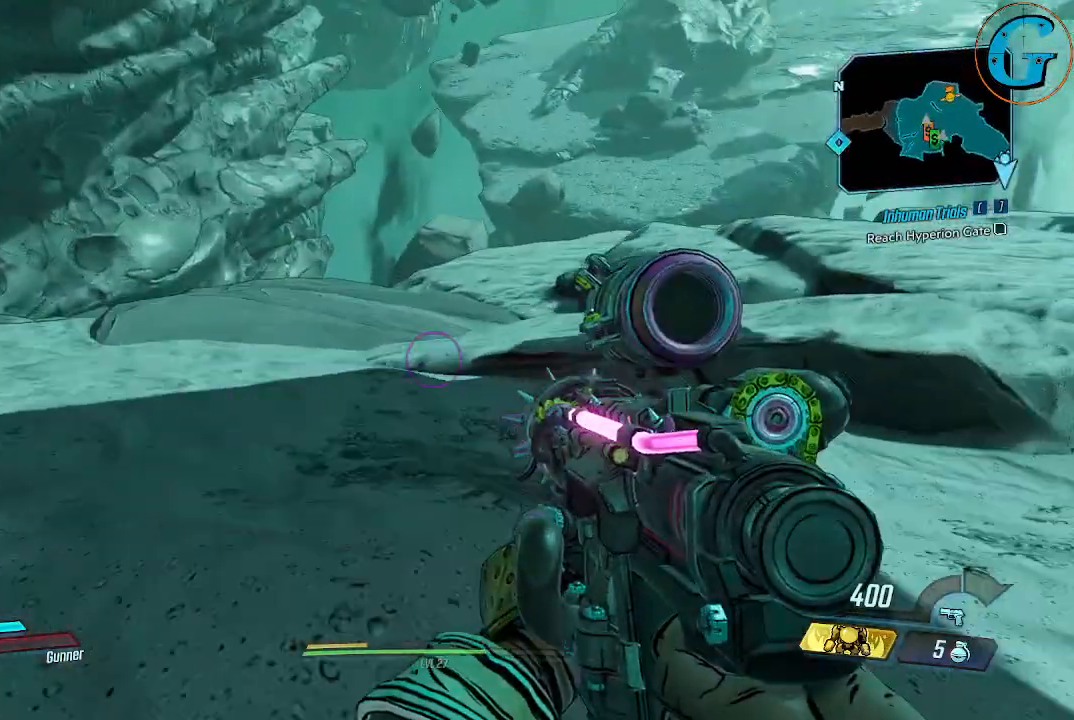
{"keys": ["a", "w"], "mouse": [], "mouse_move": "right", "events": [[234, "a", "down"]]}
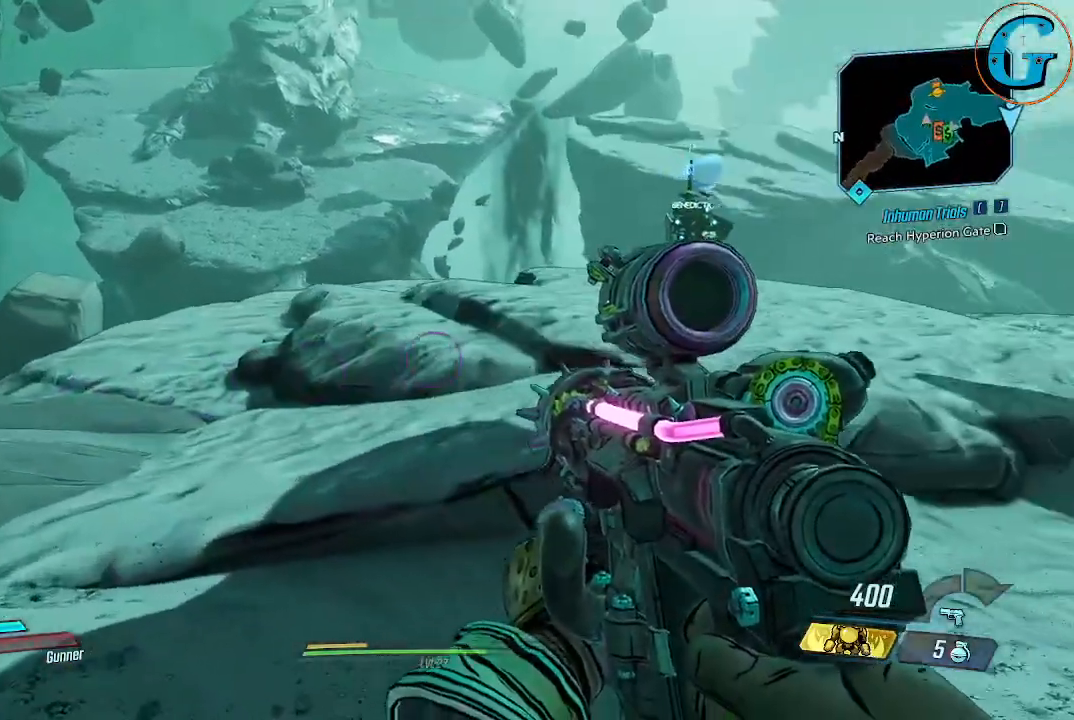
{"keys": ["w"], "mouse": [], "mouse_move": "still", "events": [[117, "a", "up"]]}
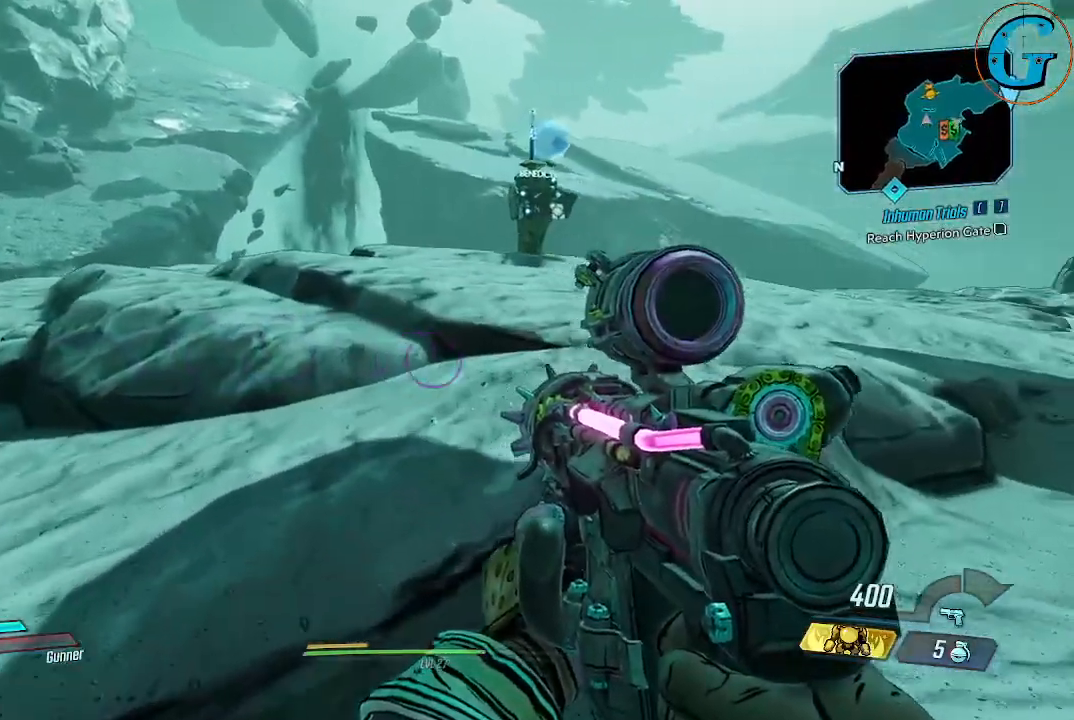
{"keys": ["space", "w"], "mouse": [], "mouse_move": "still", "events": [[84, "space", "down"]]}
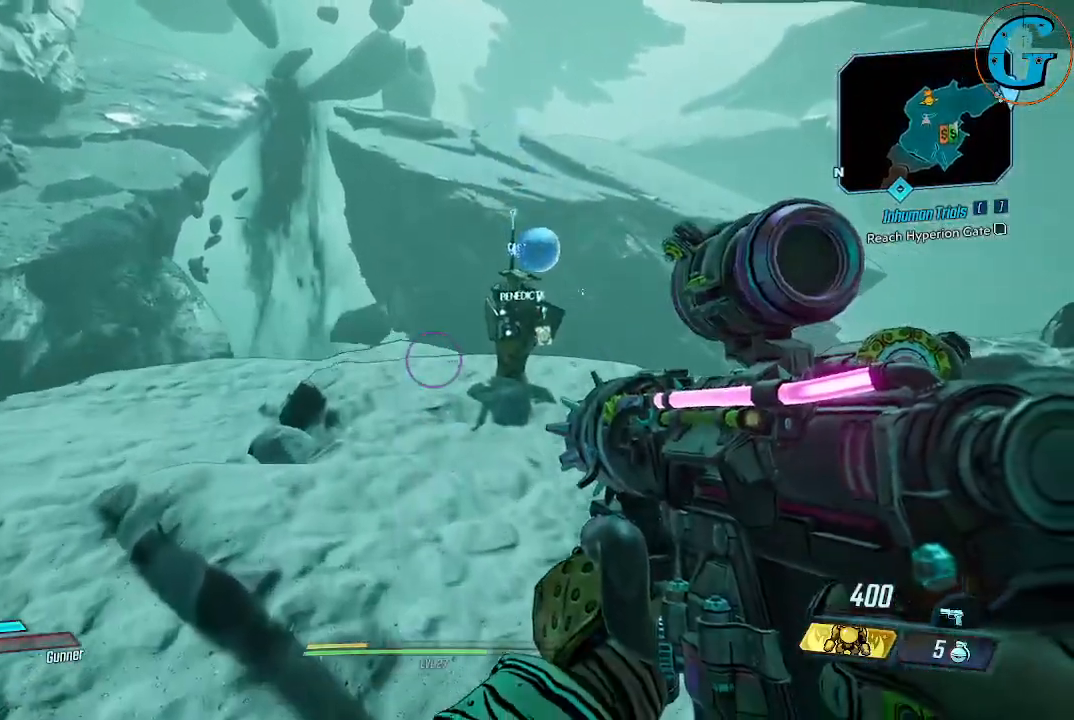
{"keys": ["w"], "mouse": [], "mouse_move": "left", "events": [[134, "space", "up"]]}
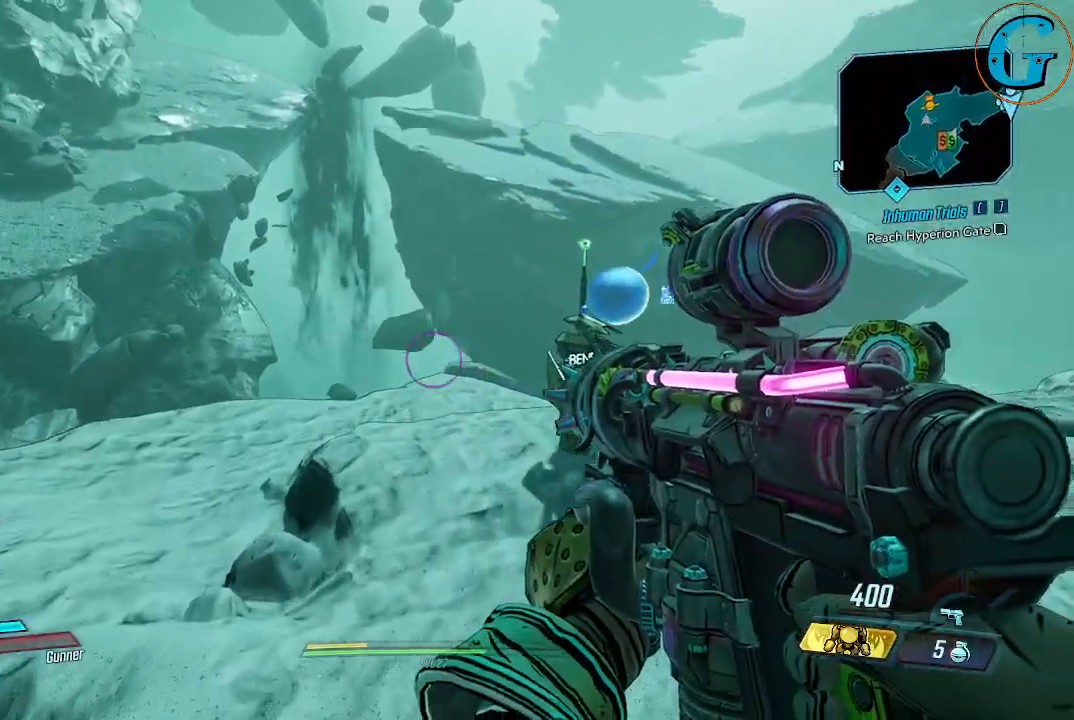
{"keys": ["w"], "mouse": [], "mouse_move": "still", "events": []}
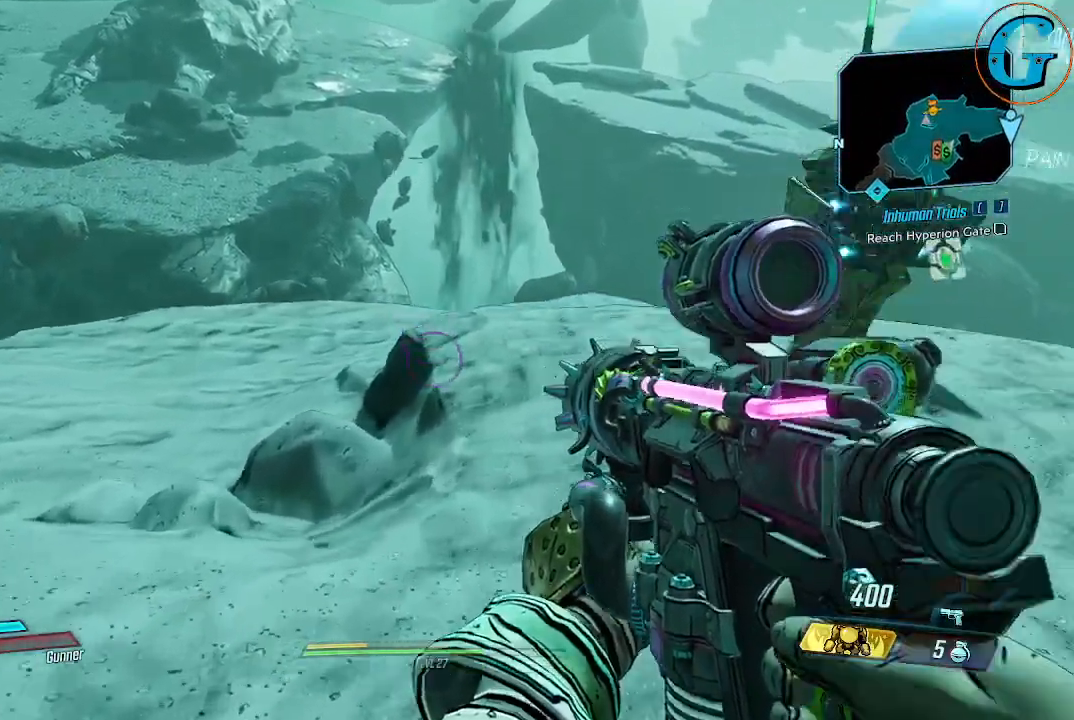
{"keys": ["w"], "mouse": [], "mouse_move": "still", "events": [[217, "w", "up"], [450, "w", "down"]]}
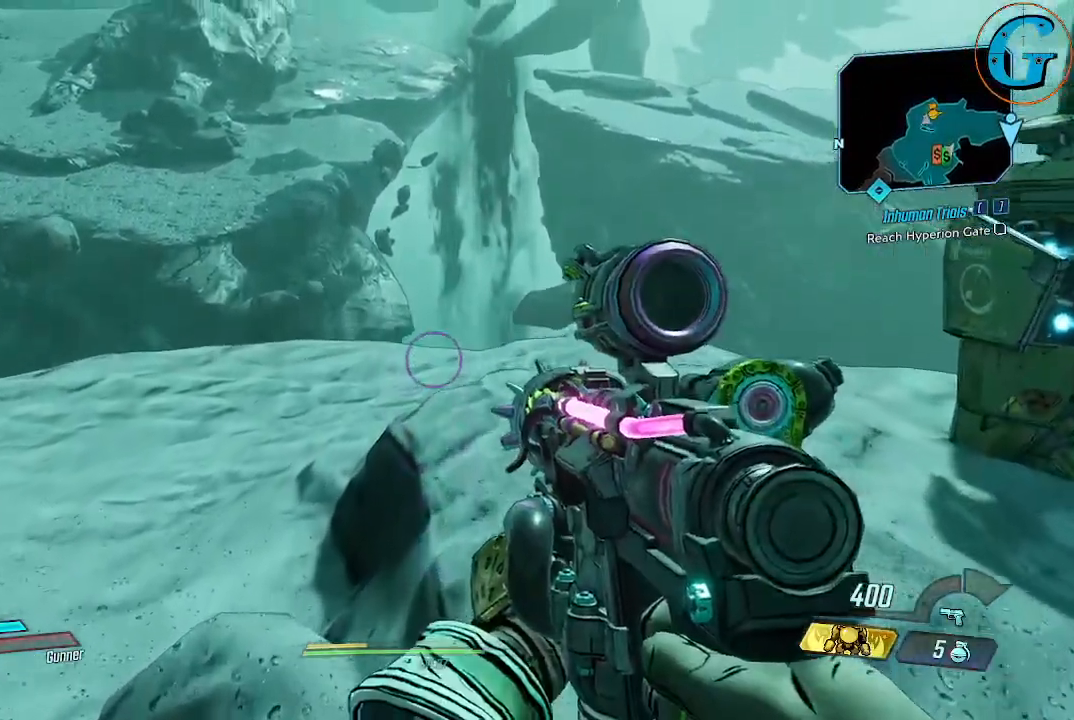
{"keys": ["w"], "mouse": [], "mouse_move": "down-left", "events": [[50, "space", "down"], [384, "space", "up"]]}